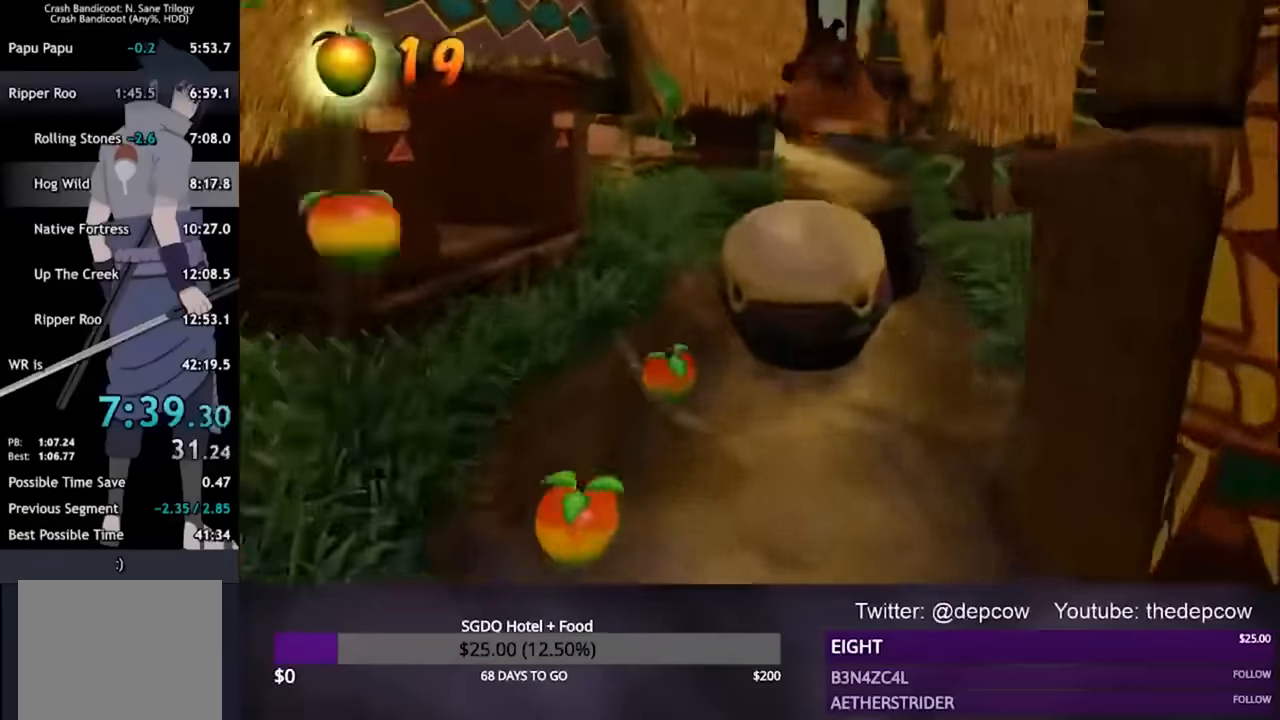
Gameplay with a controller (PlayStation layout); each line is a JSON object with the inputs held at the frame after it. "events" lists button and stick changes between this image and that frame as [ms after this image, input, new state], when the widget could be followed in between.
{"buttons": [], "left_stick": "up-left", "right_stick": "center", "events": []}
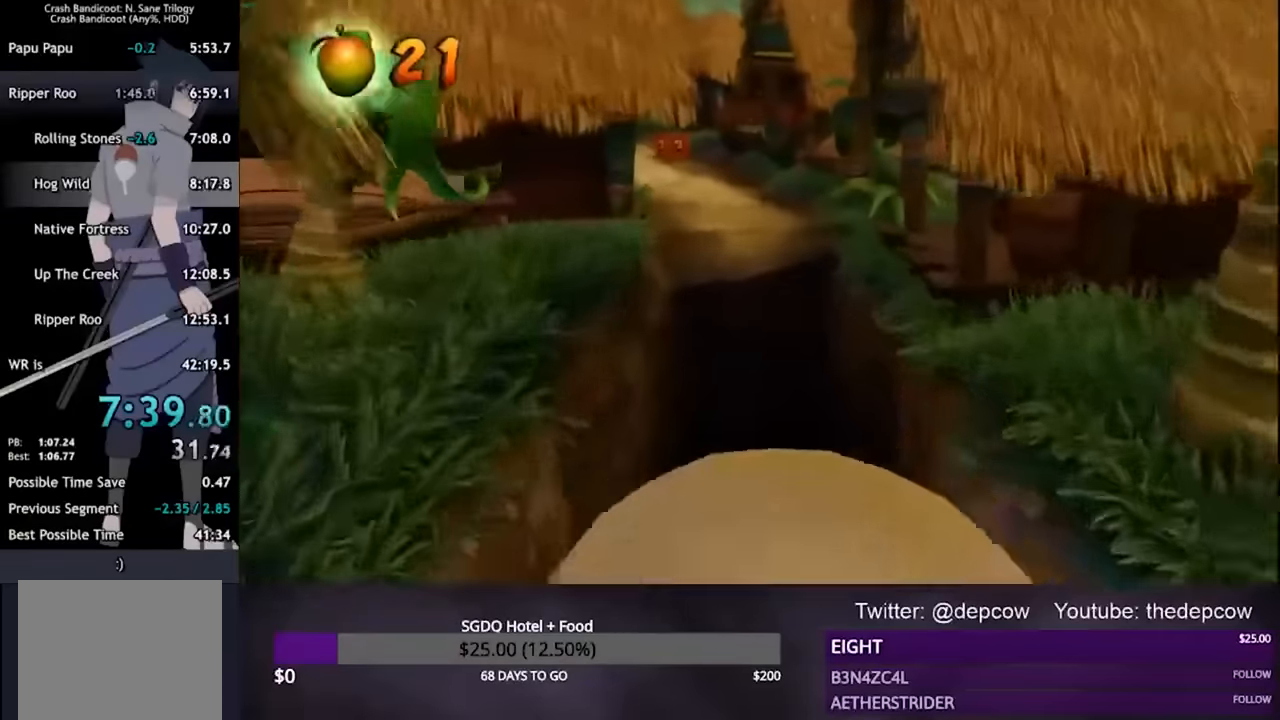
{"buttons": [], "left_stick": "up-left", "right_stick": "center", "events": []}
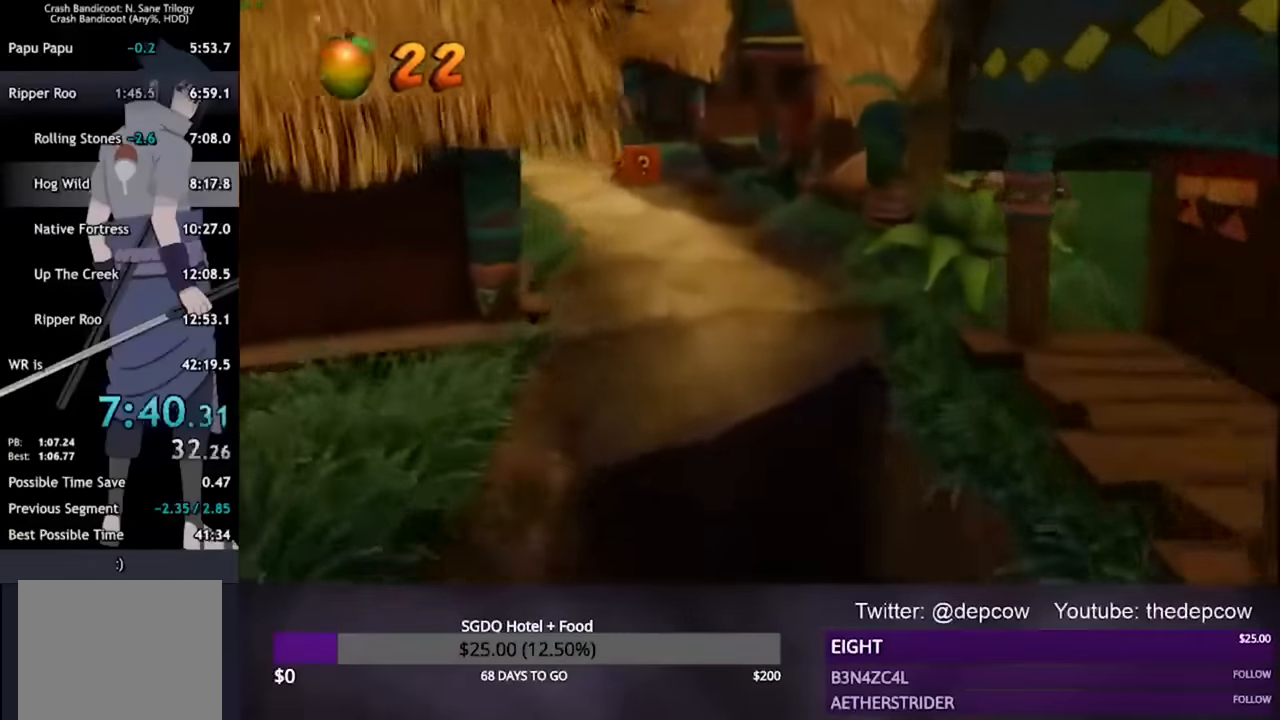
{"buttons": ["CROSS"], "left_stick": "up-left", "right_stick": "center", "events": [[367, "CROSS", "down"]]}
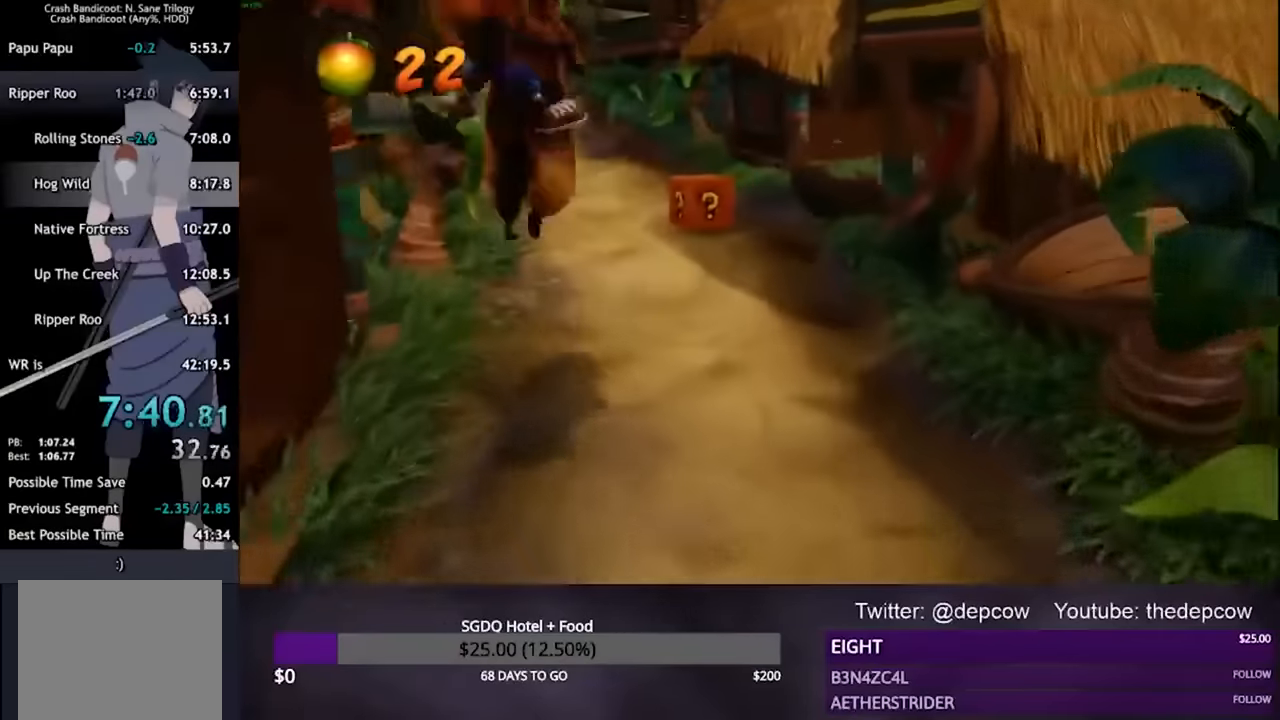
{"buttons": [], "left_stick": "up-left", "right_stick": "center", "events": [[300, "CROSS", "up"]]}
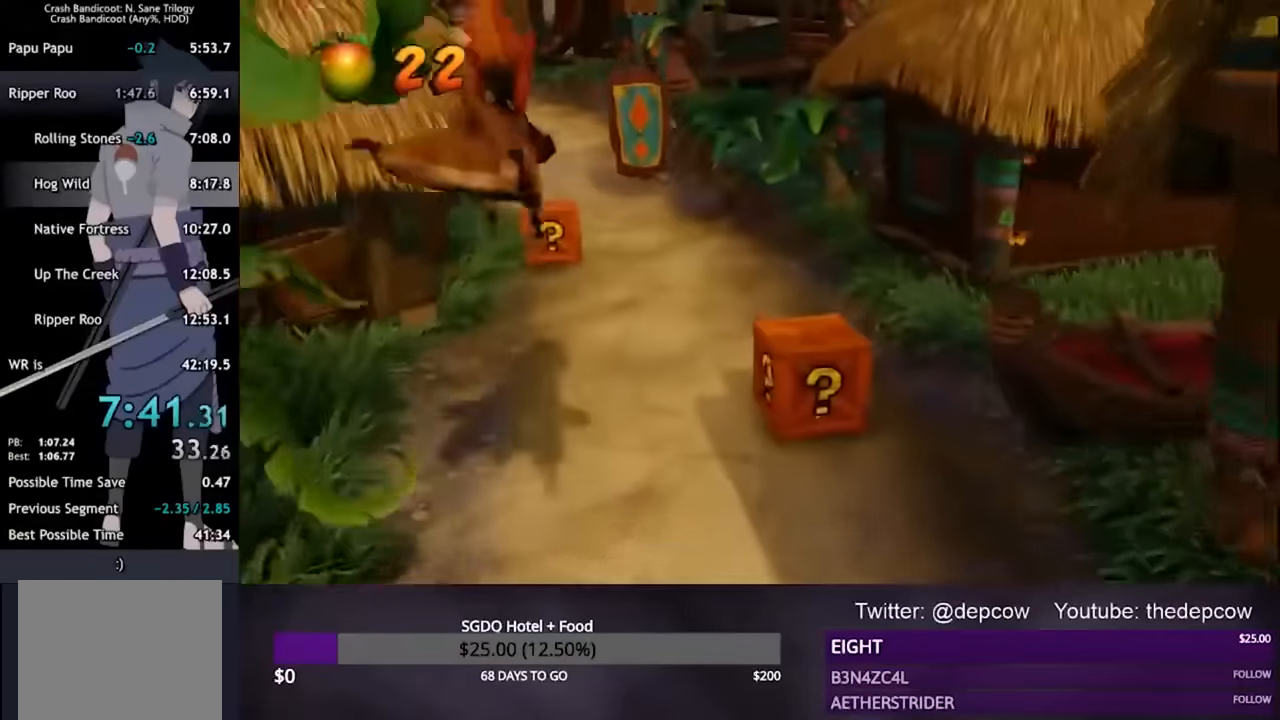
{"buttons": ["CROSS"], "left_stick": "up-left", "right_stick": "center", "events": [[234, "CROSS", "down"]]}
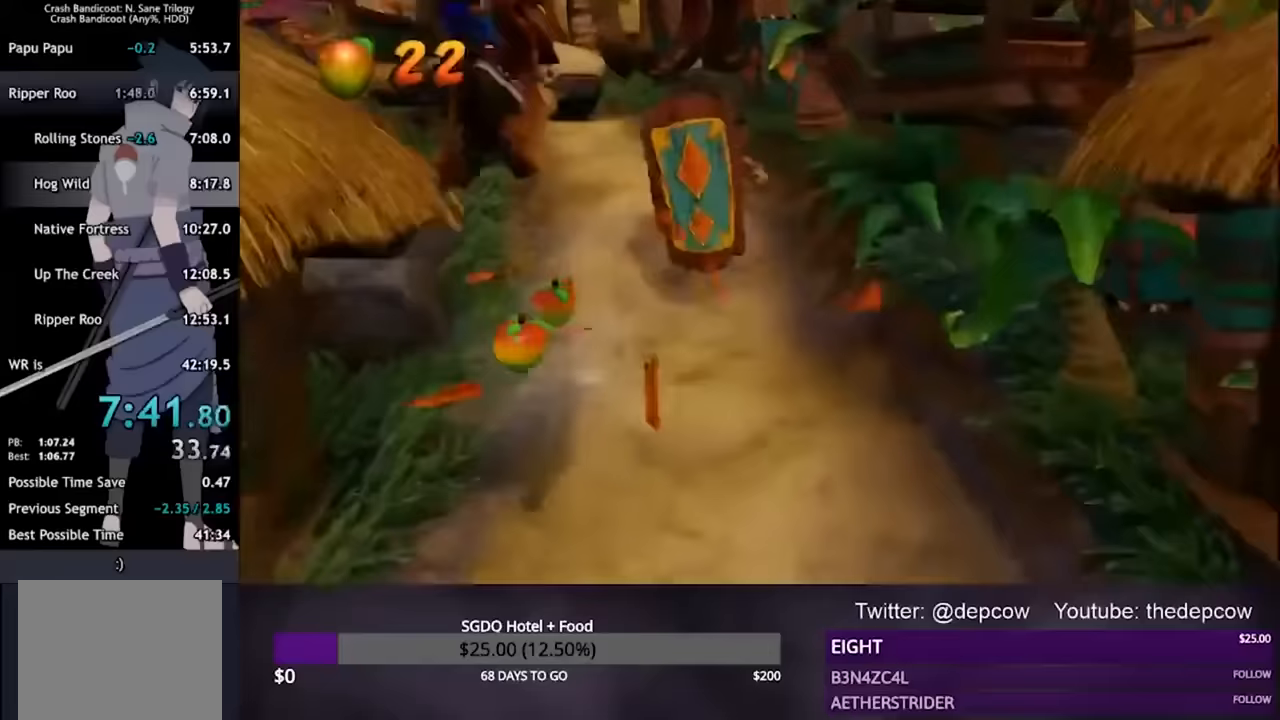
{"buttons": ["CROSS"], "left_stick": "up-left", "right_stick": "center", "events": []}
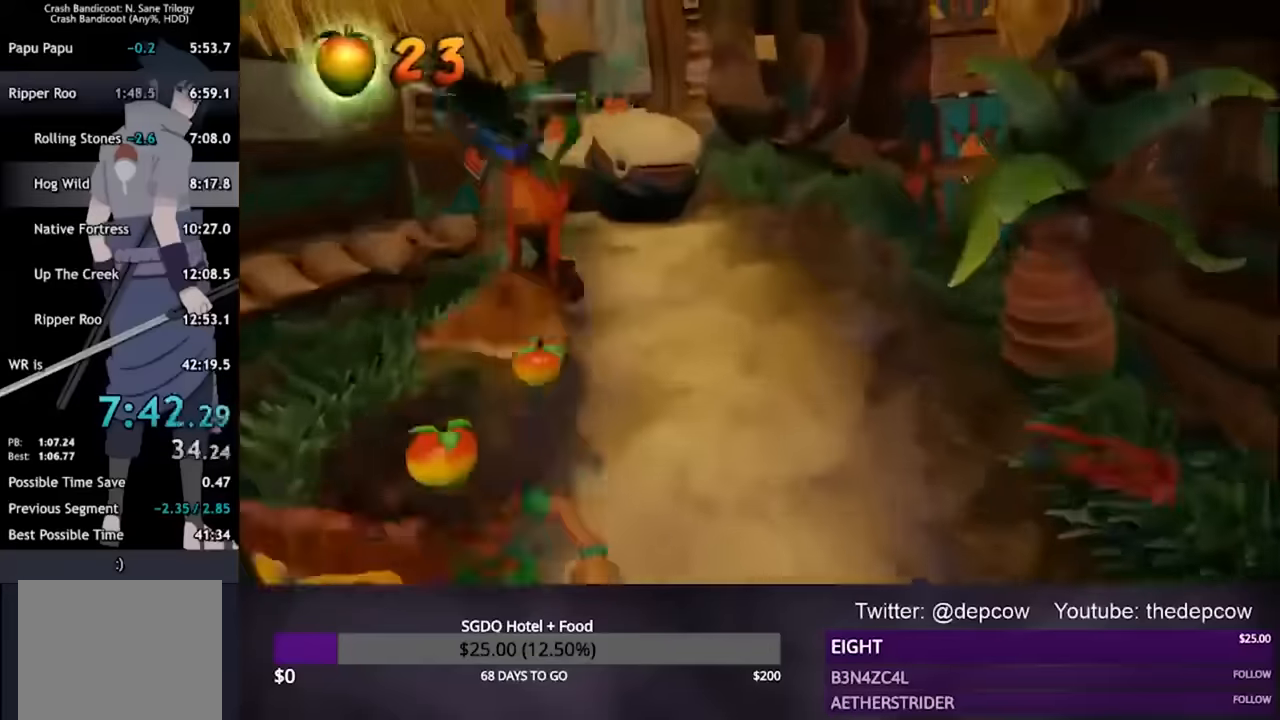
{"buttons": ["CROSS"], "left_stick": "up-left", "right_stick": "center", "events": []}